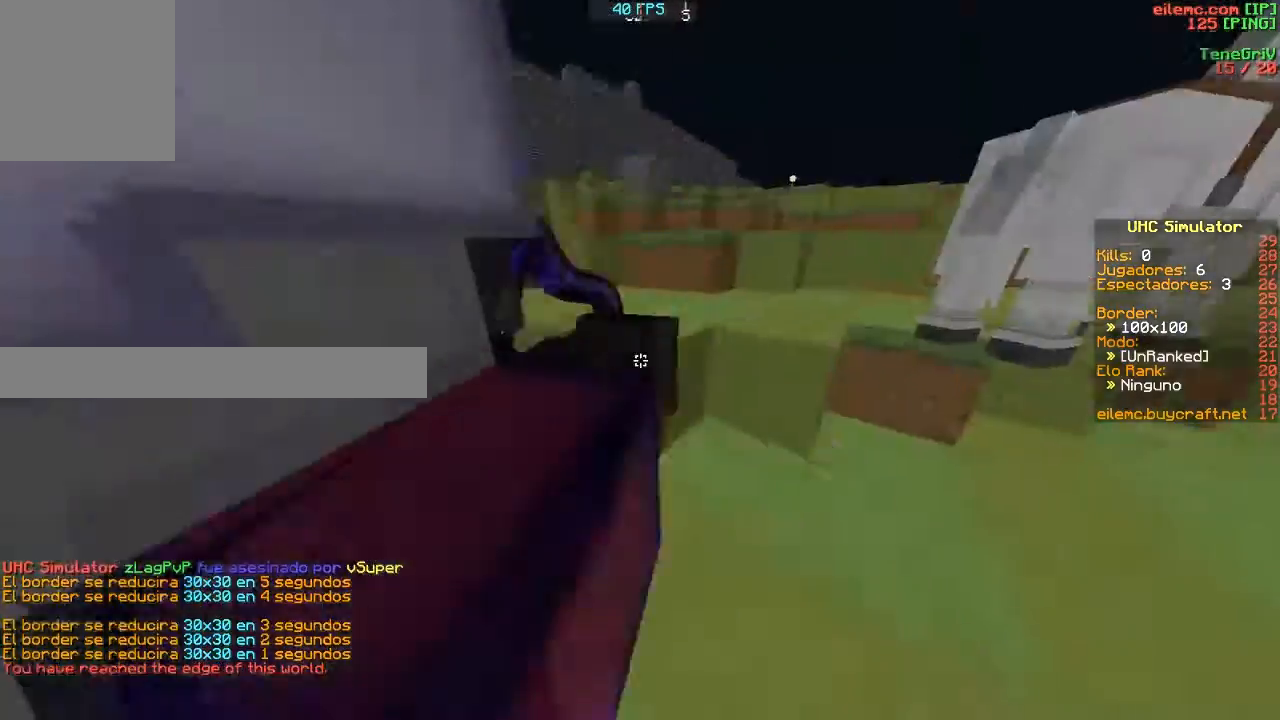
Gameplay with keyboard; each line is a JSON object with the keys held at the frame after it. "events" lists presses ("down") and releases ("up") of "a", "c", "d", "f", "s", "v", "w" and "z" between this image and that frame as [ms after this image, input, new state], when the widget could be followed in between. No other keys are recorded. Mouse input is not recorded.
{"keys": [], "events": [[34, "s", "down"], [100, "d", "up"], [234, "s", "up"]]}
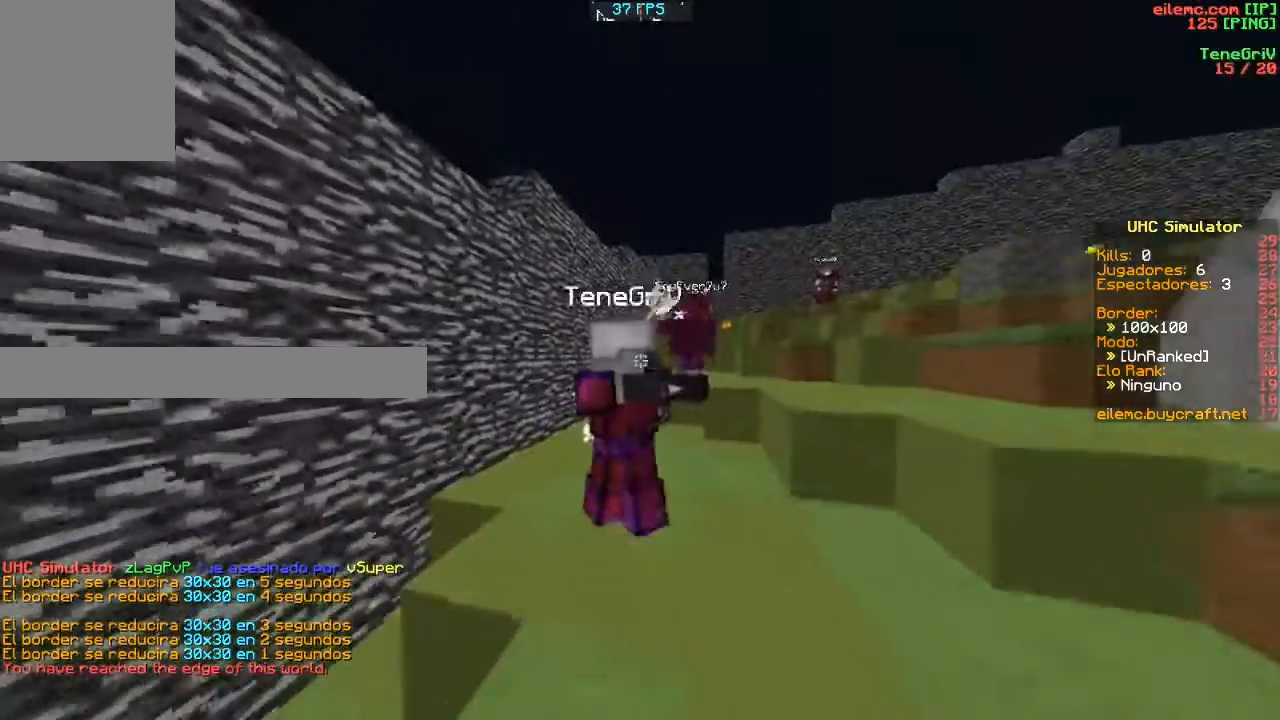
{"keys": ["w"], "events": [[100, "a", "down"], [100, "w", "down"], [500, "a", "up"]]}
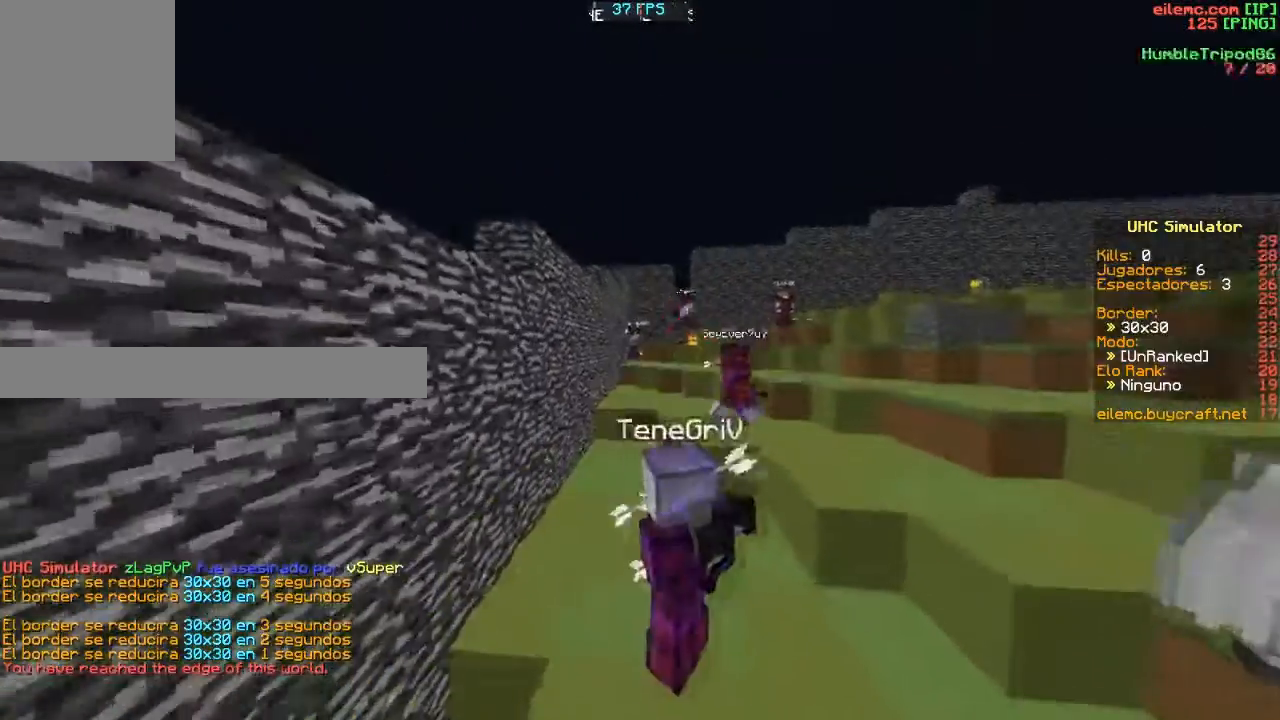
{"keys": ["d", "w"], "events": [[434, "d", "down"]]}
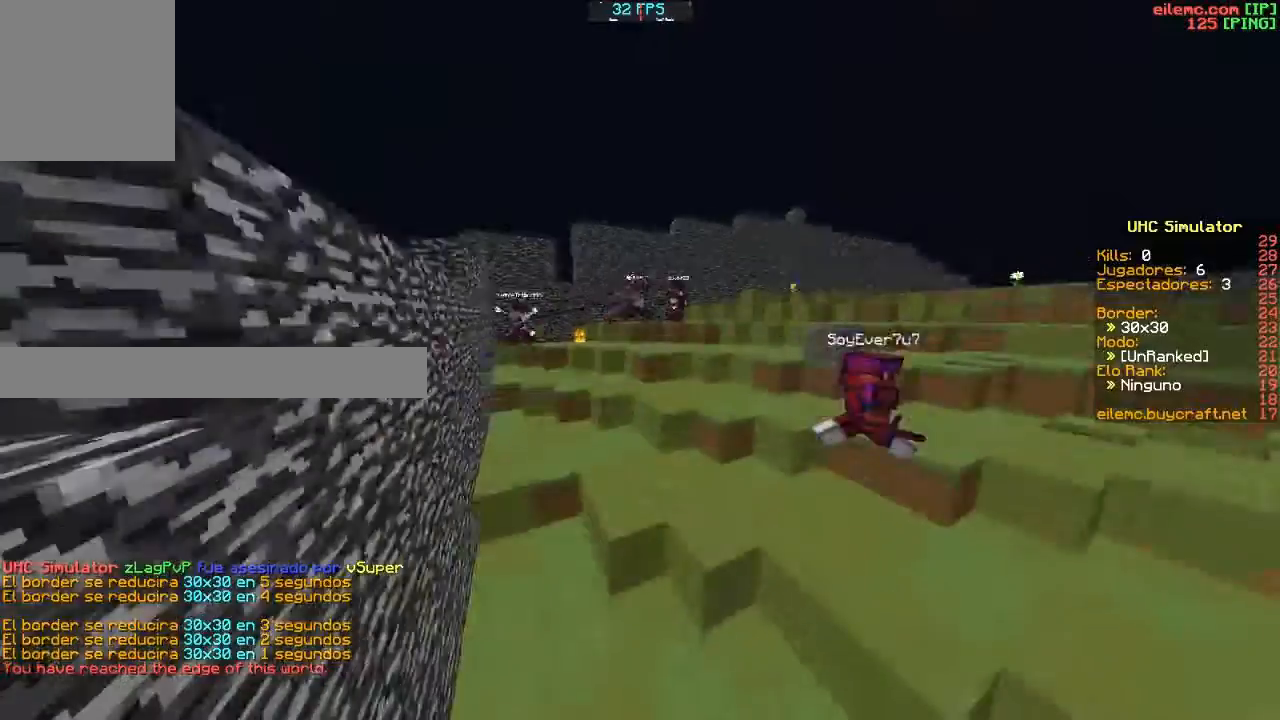
{"keys": ["w"], "events": [[500, "d", "up"]]}
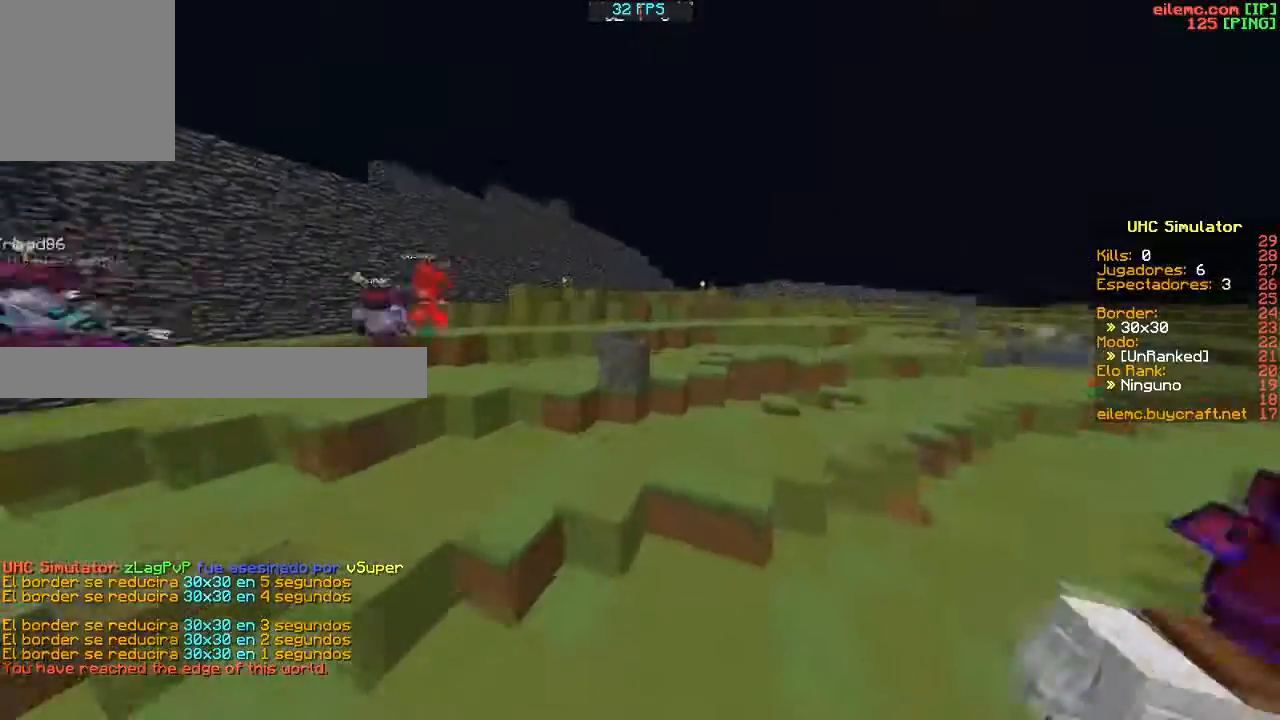
{"keys": ["d"], "events": [[367, "d", "down"], [401, "w", "up"]]}
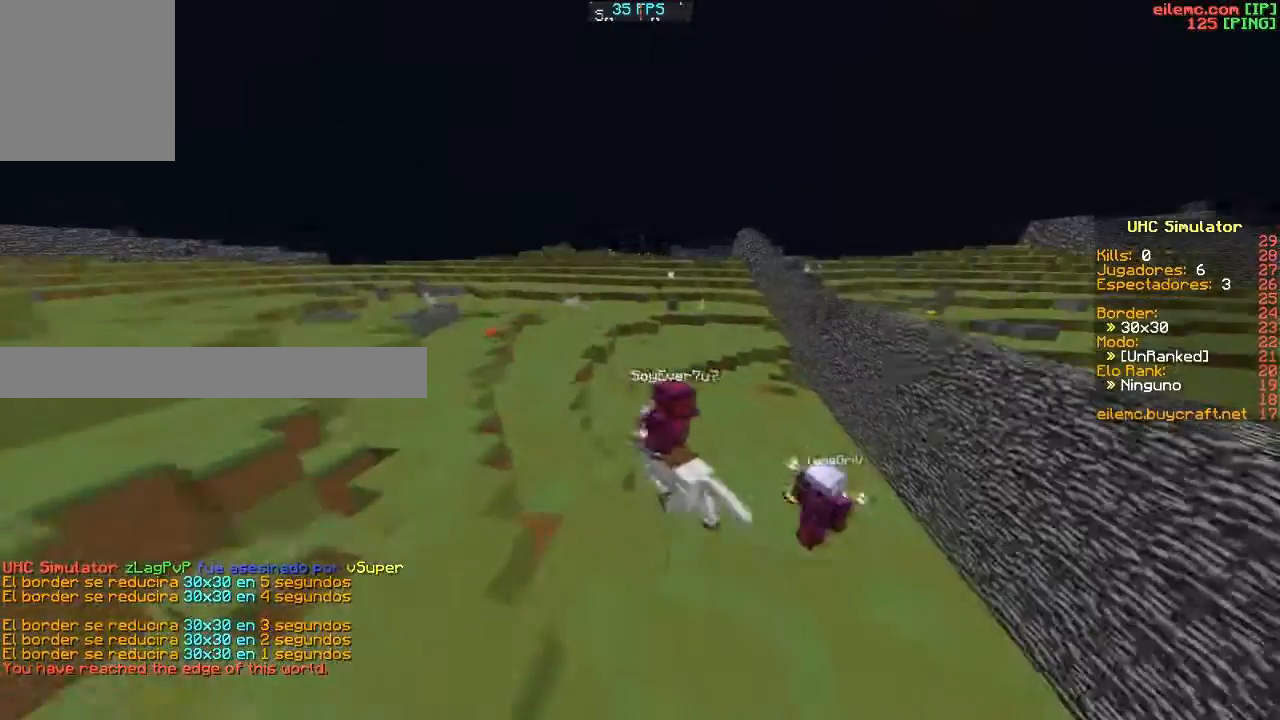
{"keys": [], "events": [[200, "w", "down"], [300, "d", "up"], [467, "w", "up"]]}
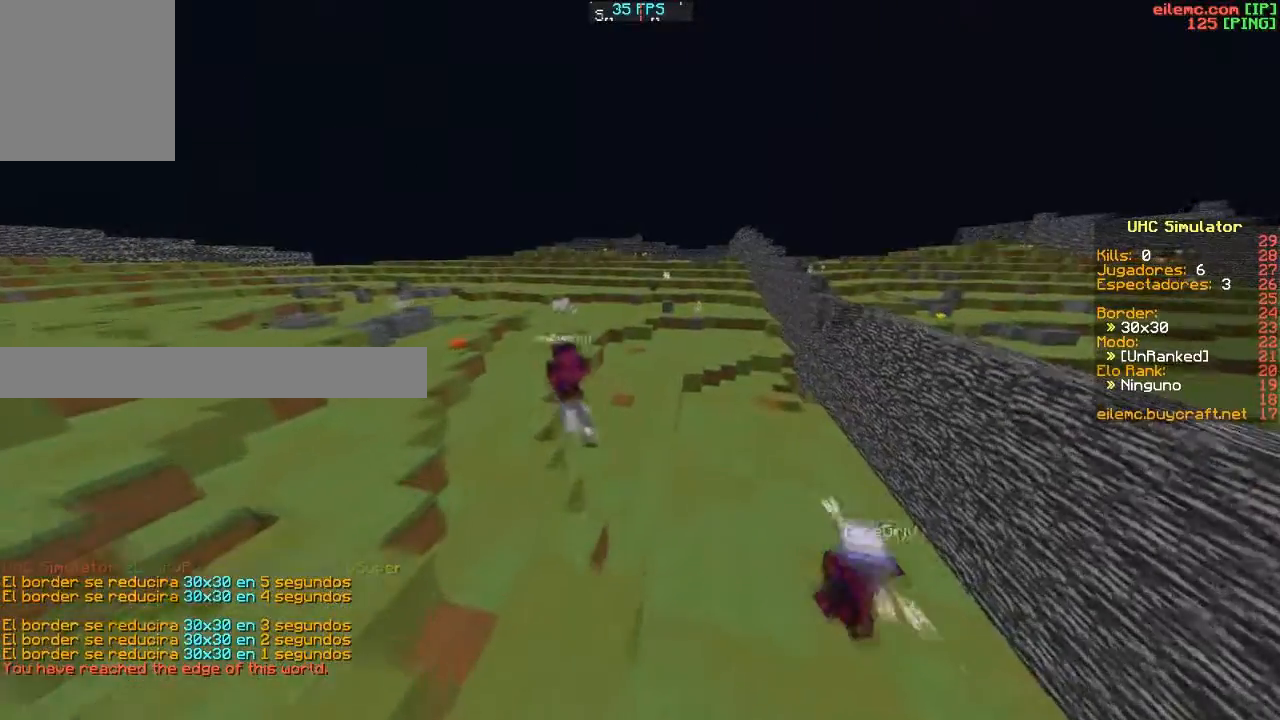
{"keys": ["w"], "events": [[401, "w", "down"]]}
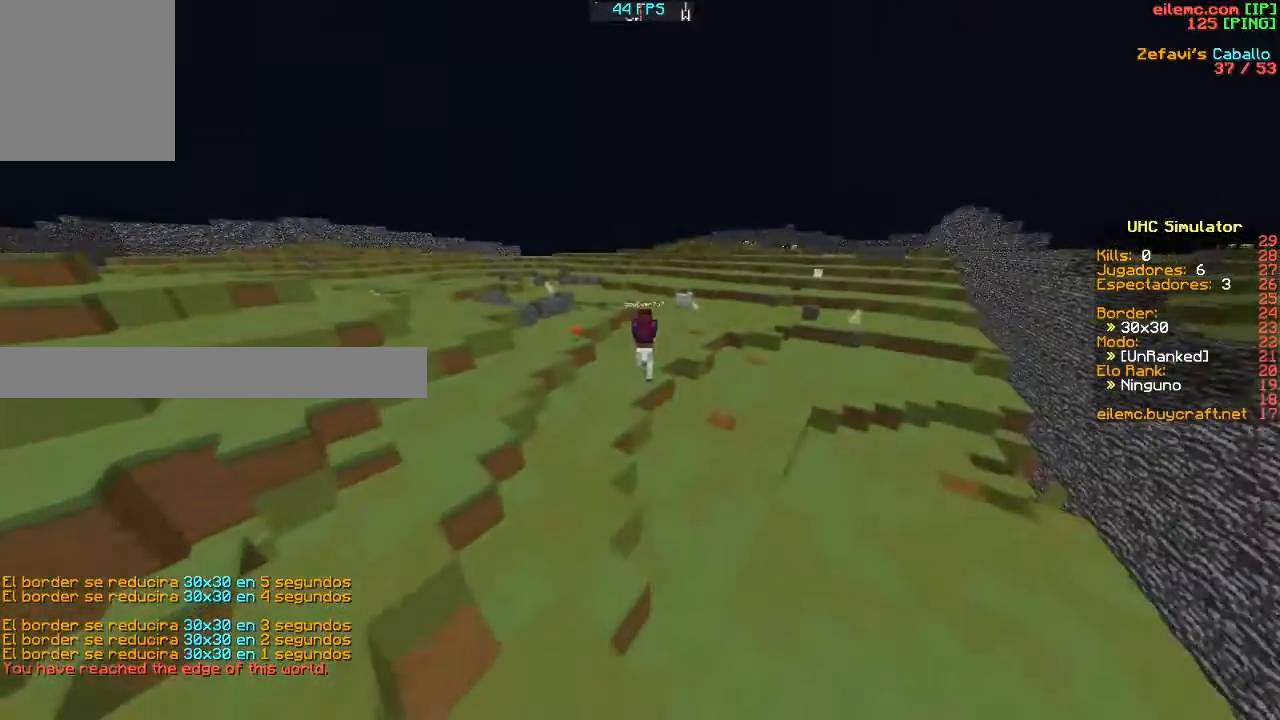
{"keys": ["w"], "events": []}
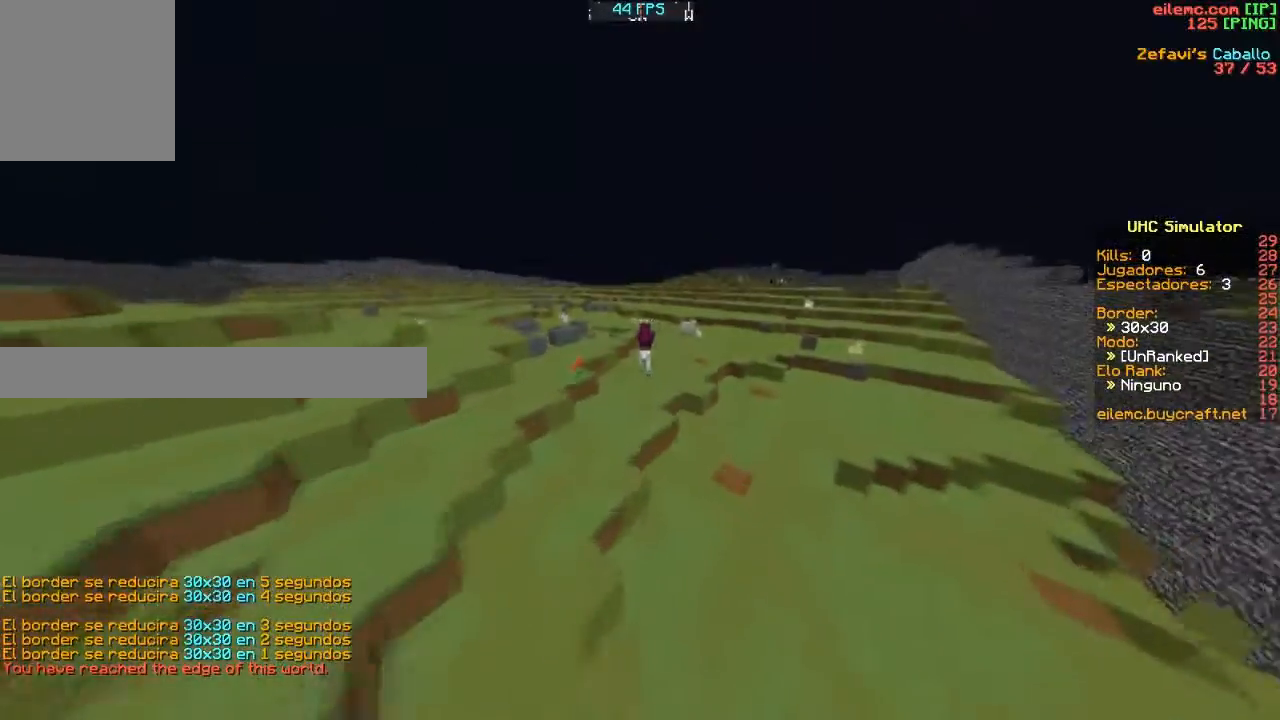
{"keys": ["d", "w"], "events": [[167, "d", "down"]]}
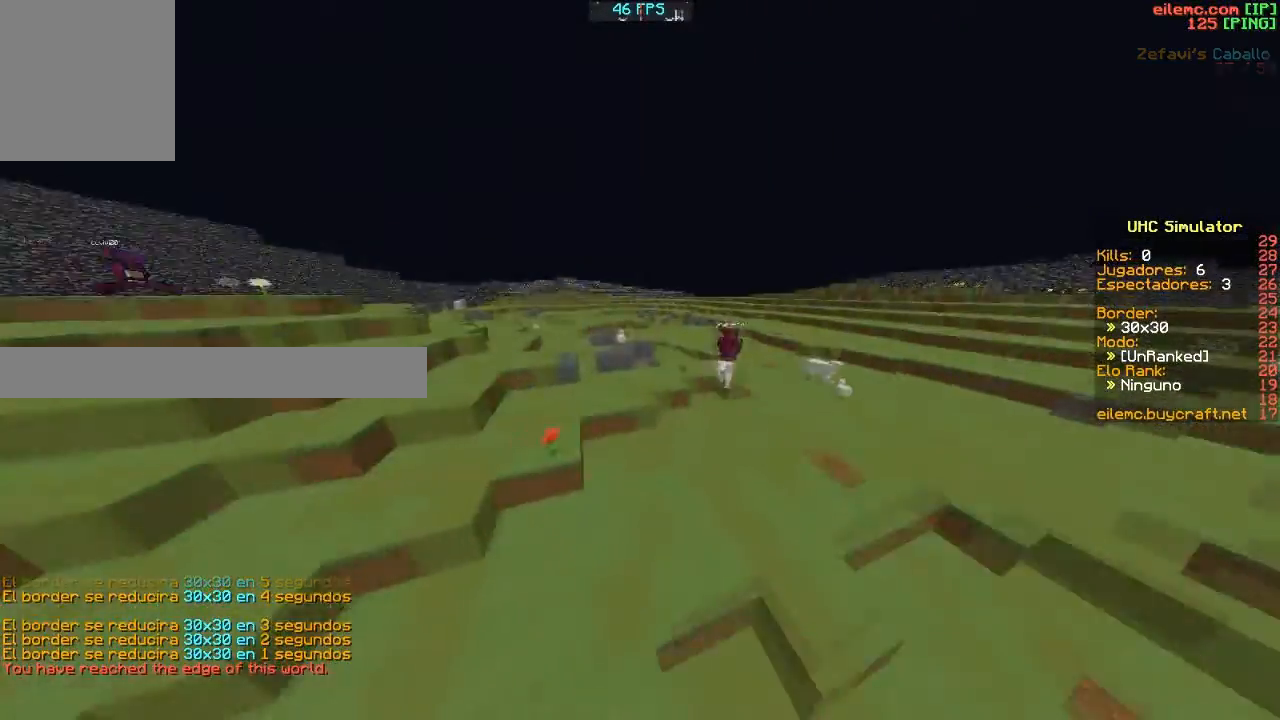
{"keys": [], "events": [[67, "w", "up"], [267, "s", "down"], [367, "d", "up"], [468, "s", "up"]]}
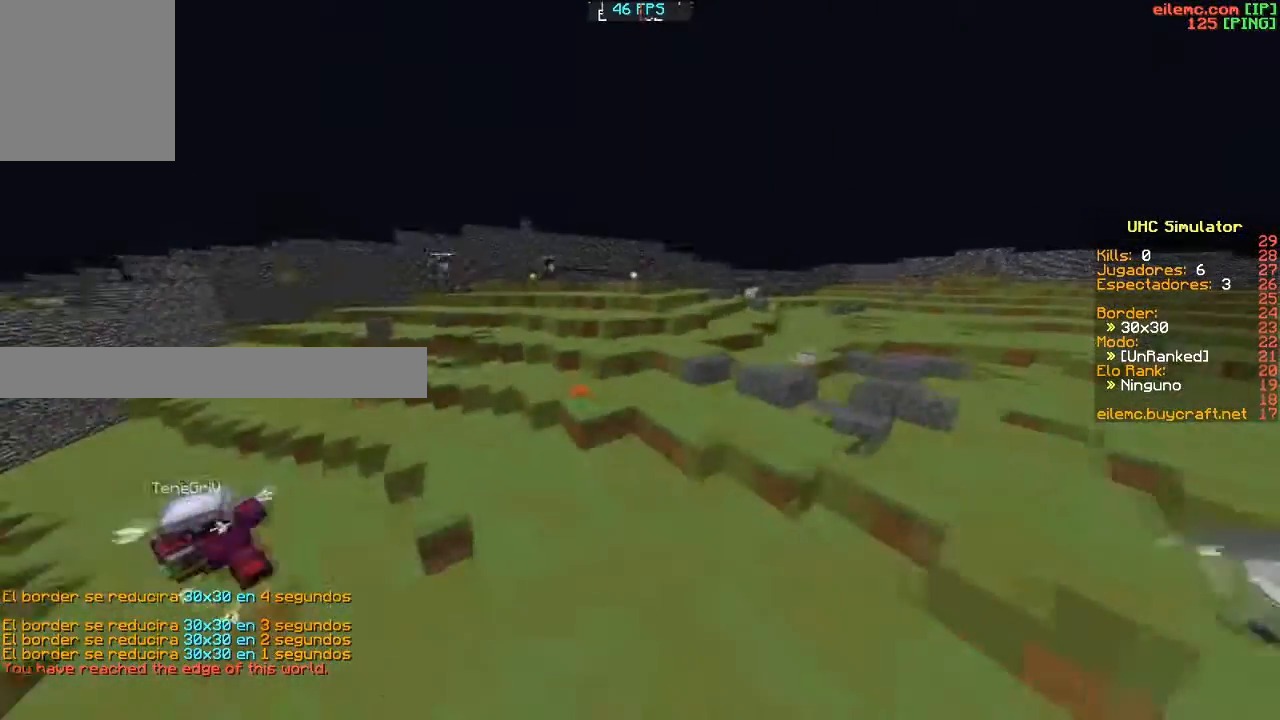
{"keys": ["d"], "events": [[233, "d", "down"]]}
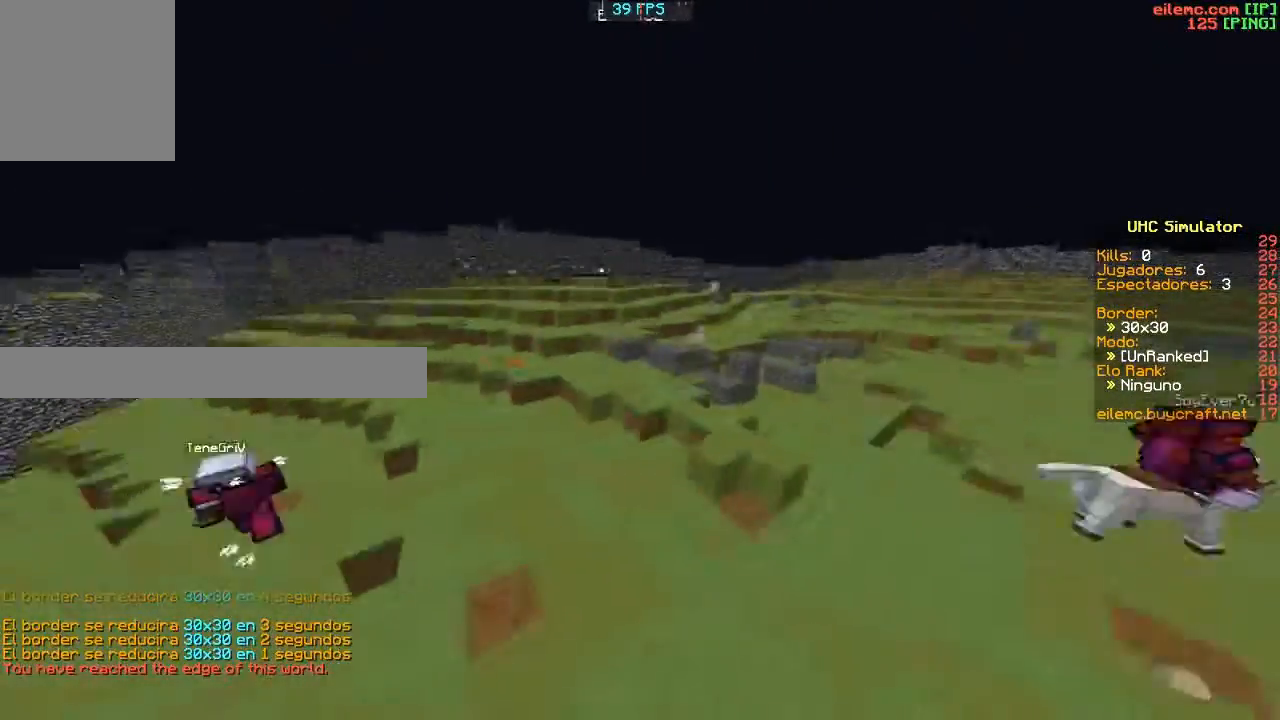
{"keys": ["d", "s"], "events": [[67, "w", "down"], [167, "w", "up"], [334, "s", "down"]]}
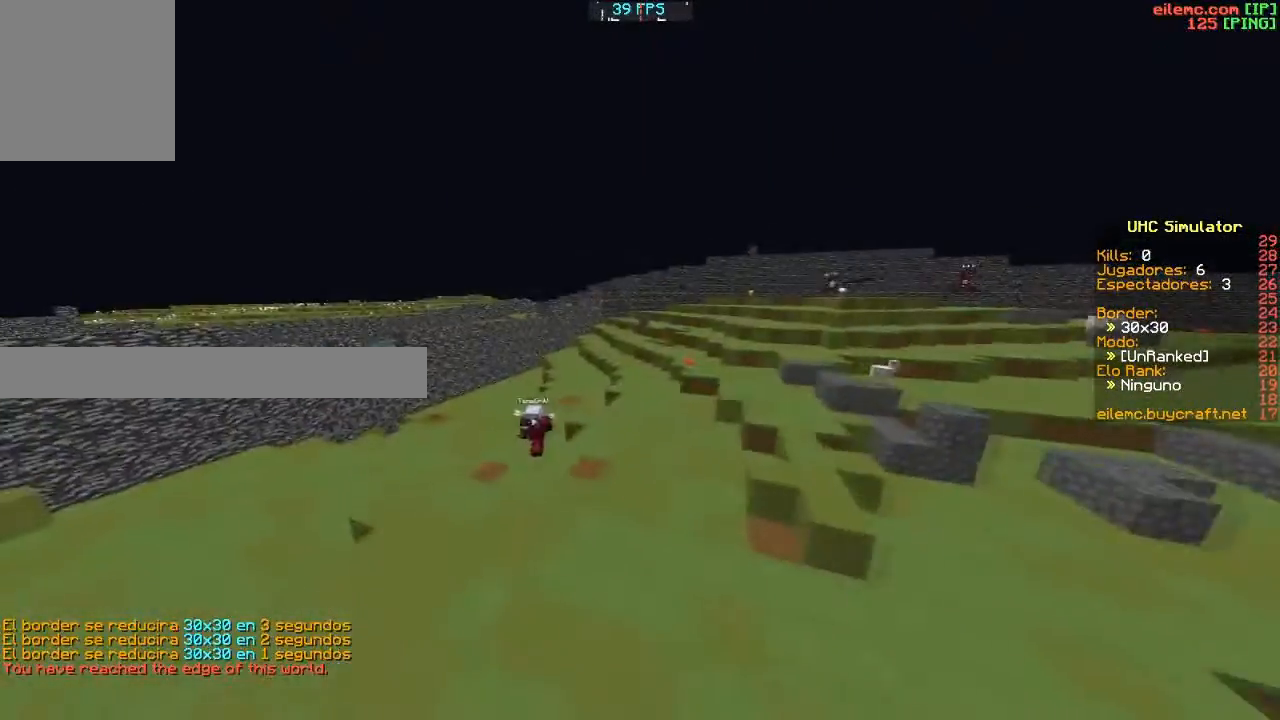
{"keys": [], "events": [[167, "s", "up"], [334, "d", "up"]]}
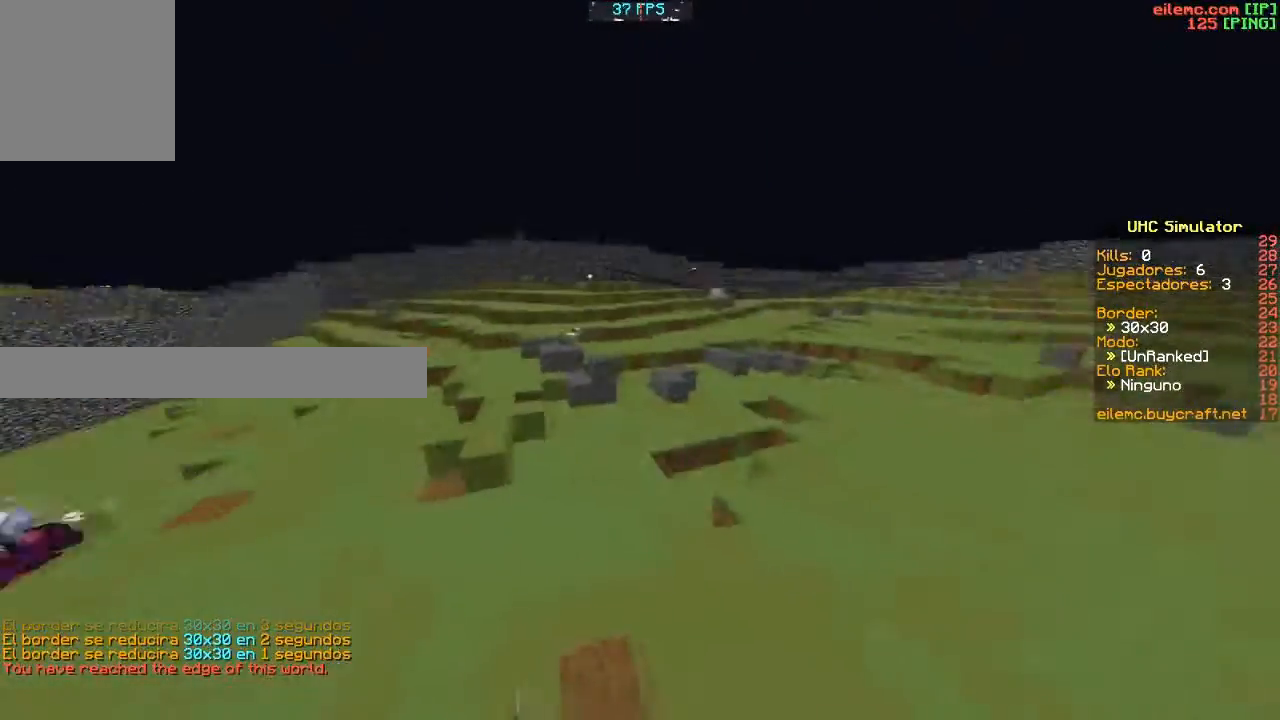
{"keys": [], "events": []}
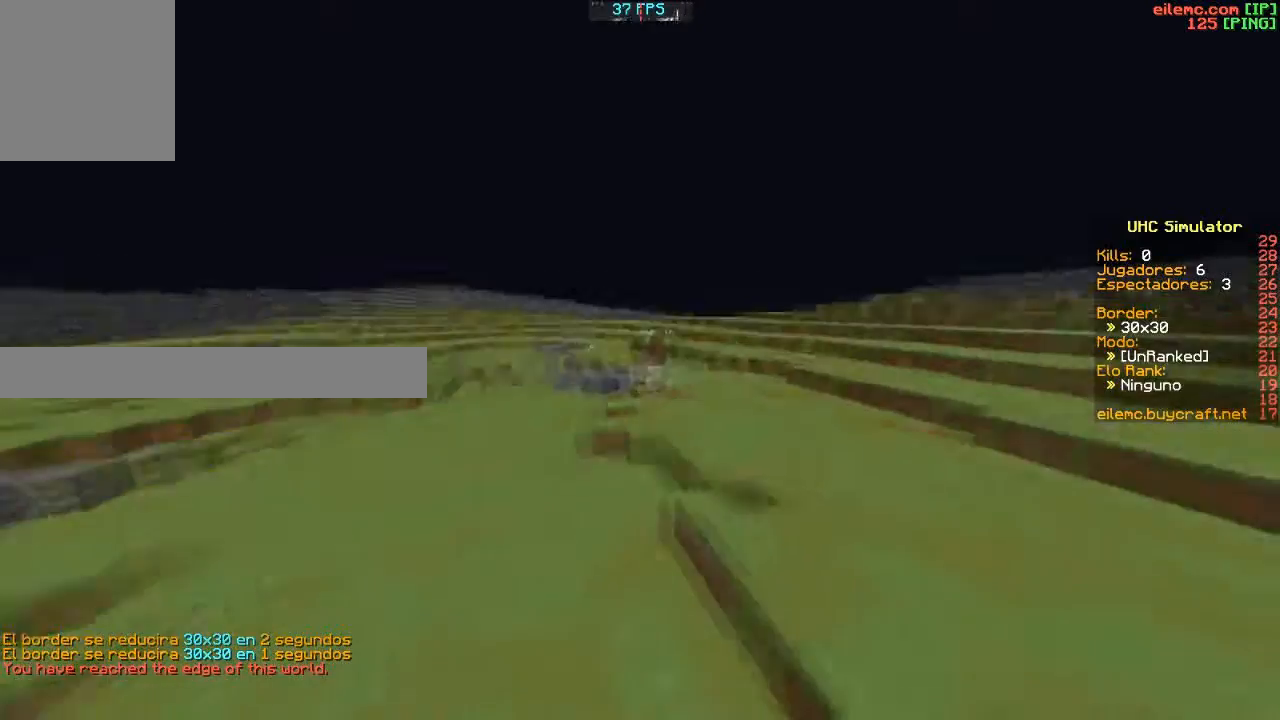
{"keys": [], "events": []}
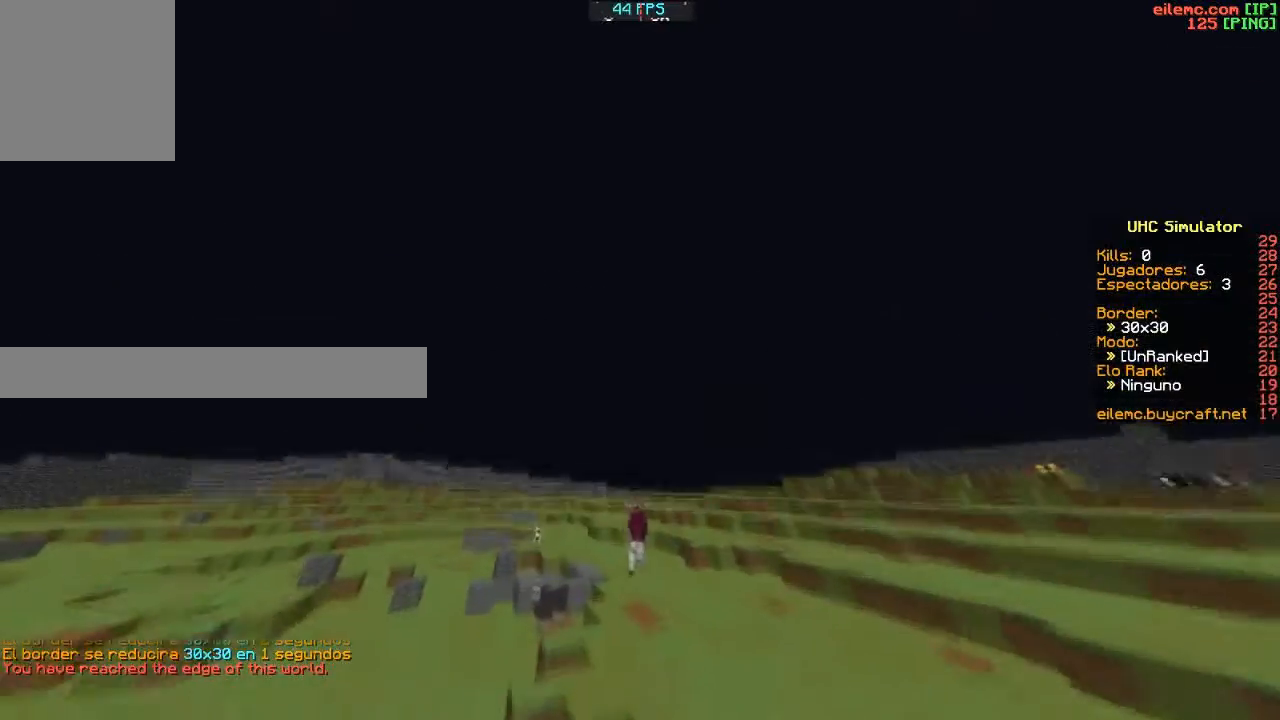
{"keys": [], "events": []}
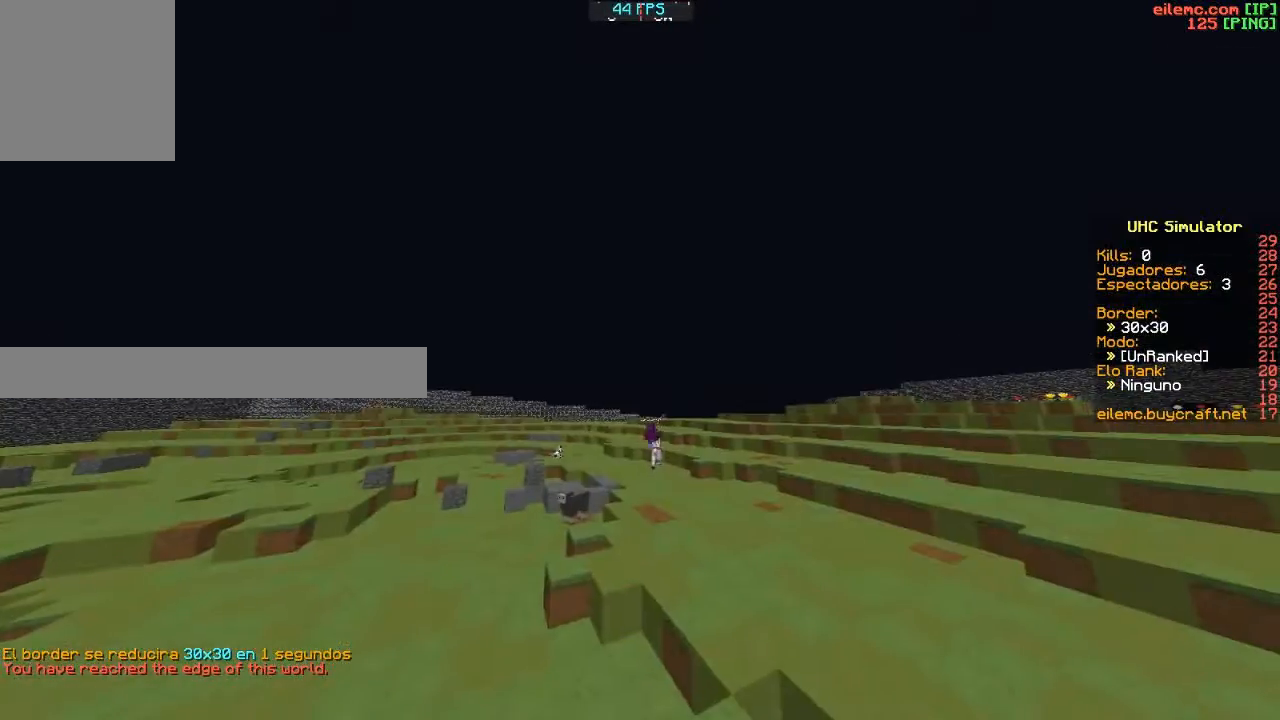
{"keys": ["w"], "events": [[334, "w", "down"]]}
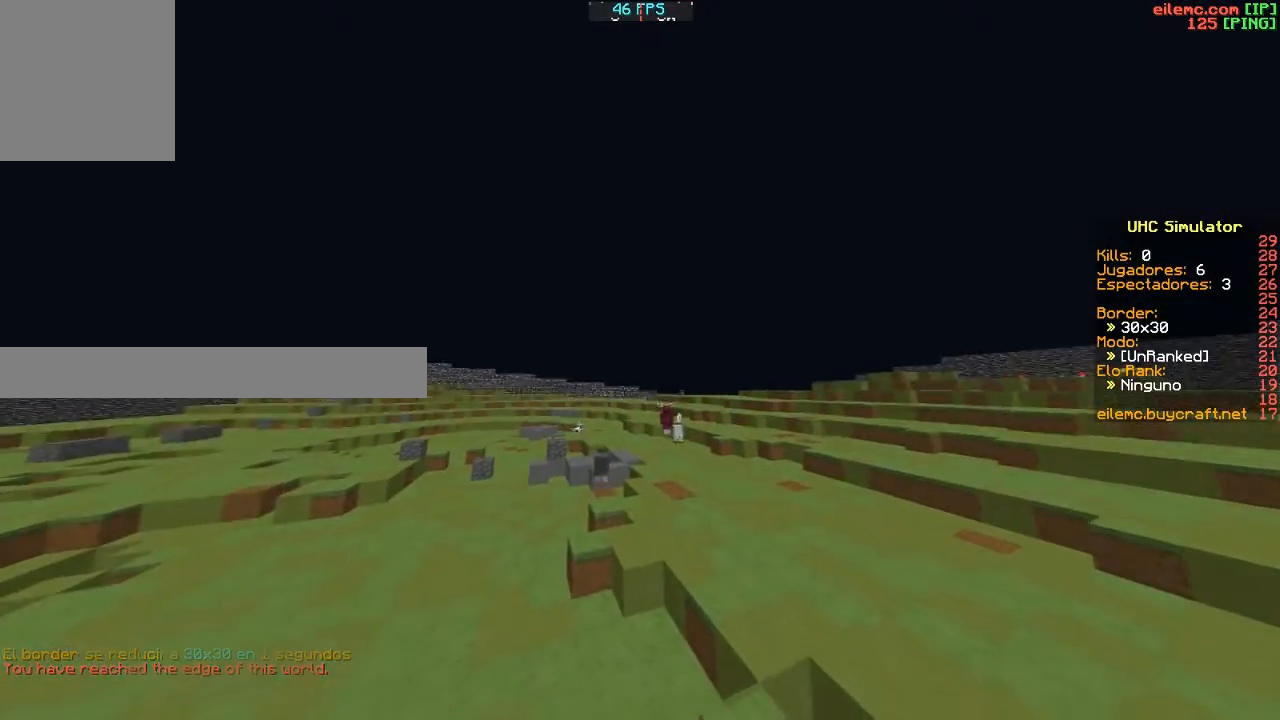
{"keys": ["w"], "events": []}
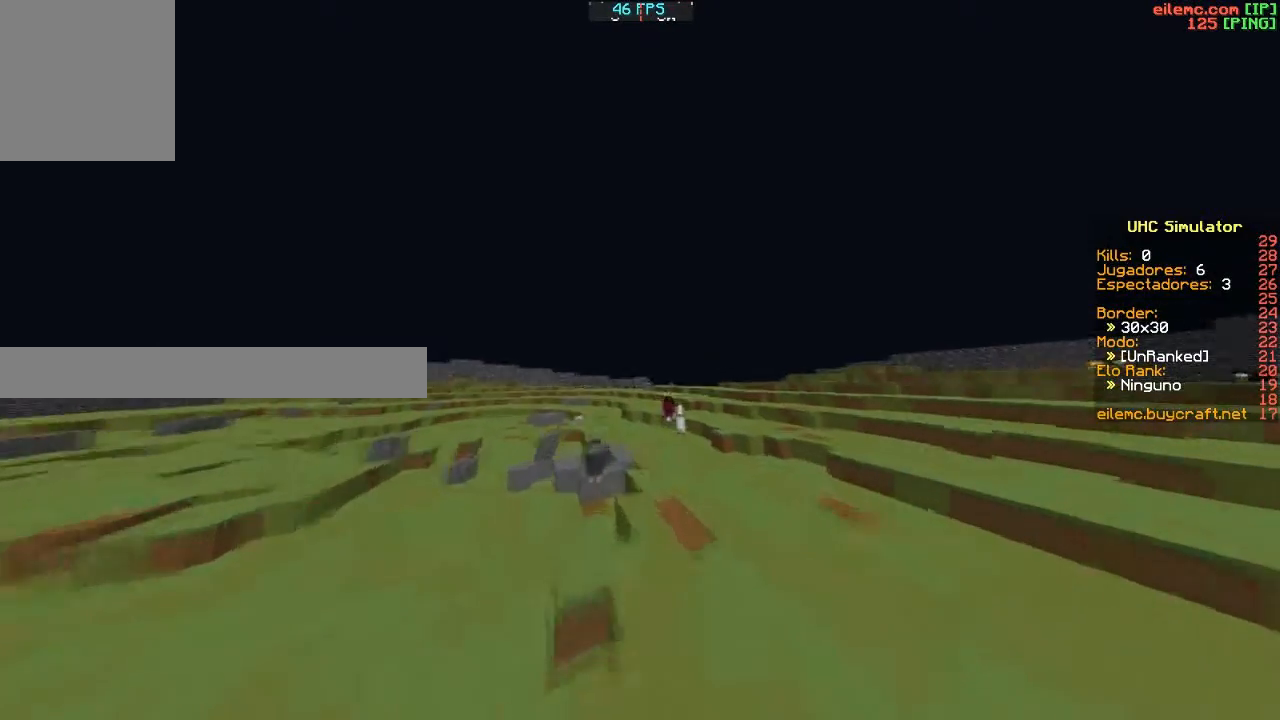
{"keys": ["d", "w"], "events": [[133, "d", "down"], [300, "d", "up"], [467, "d", "down"]]}
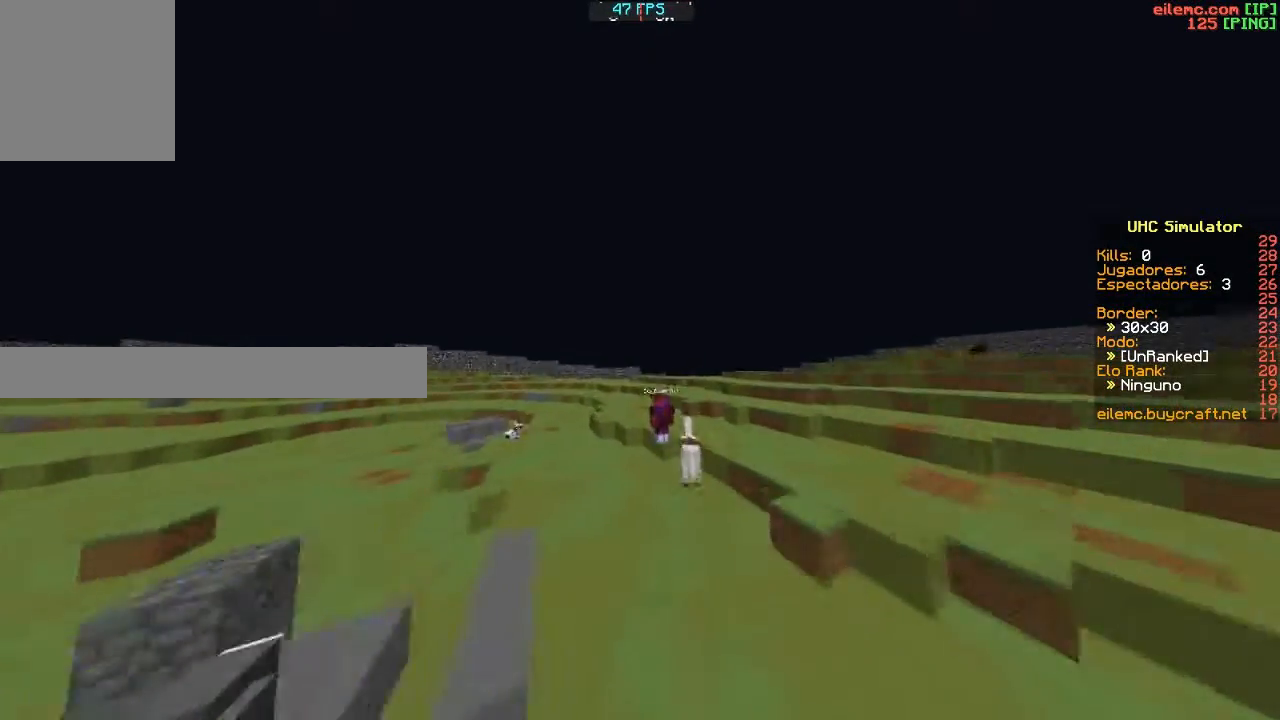
{"keys": [], "events": [[34, "w", "up"], [334, "d", "up"]]}
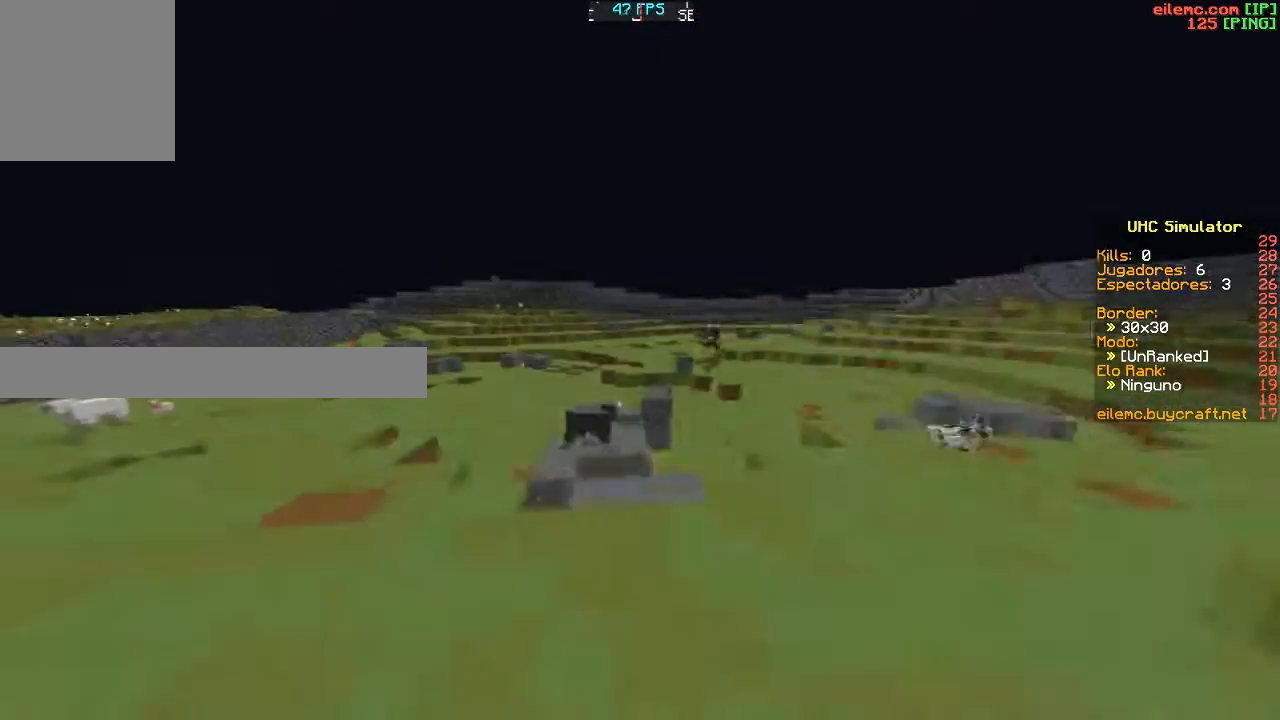
{"keys": [], "events": []}
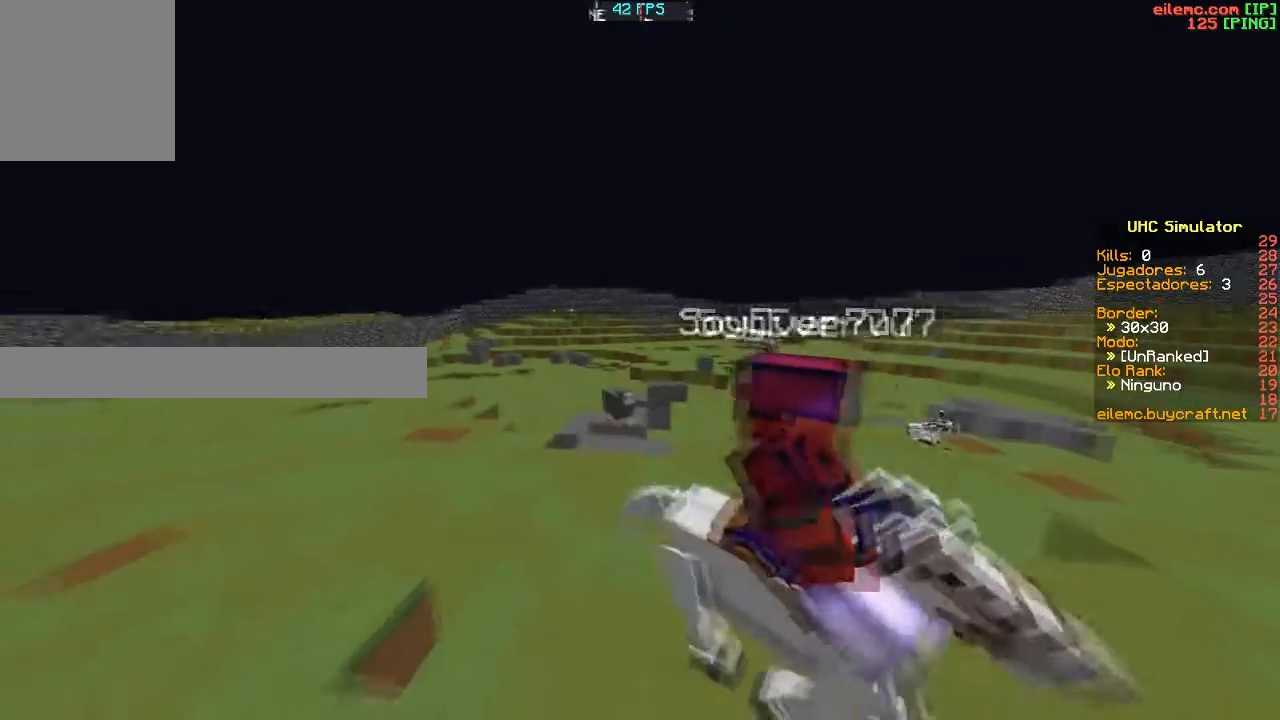
{"keys": [], "events": []}